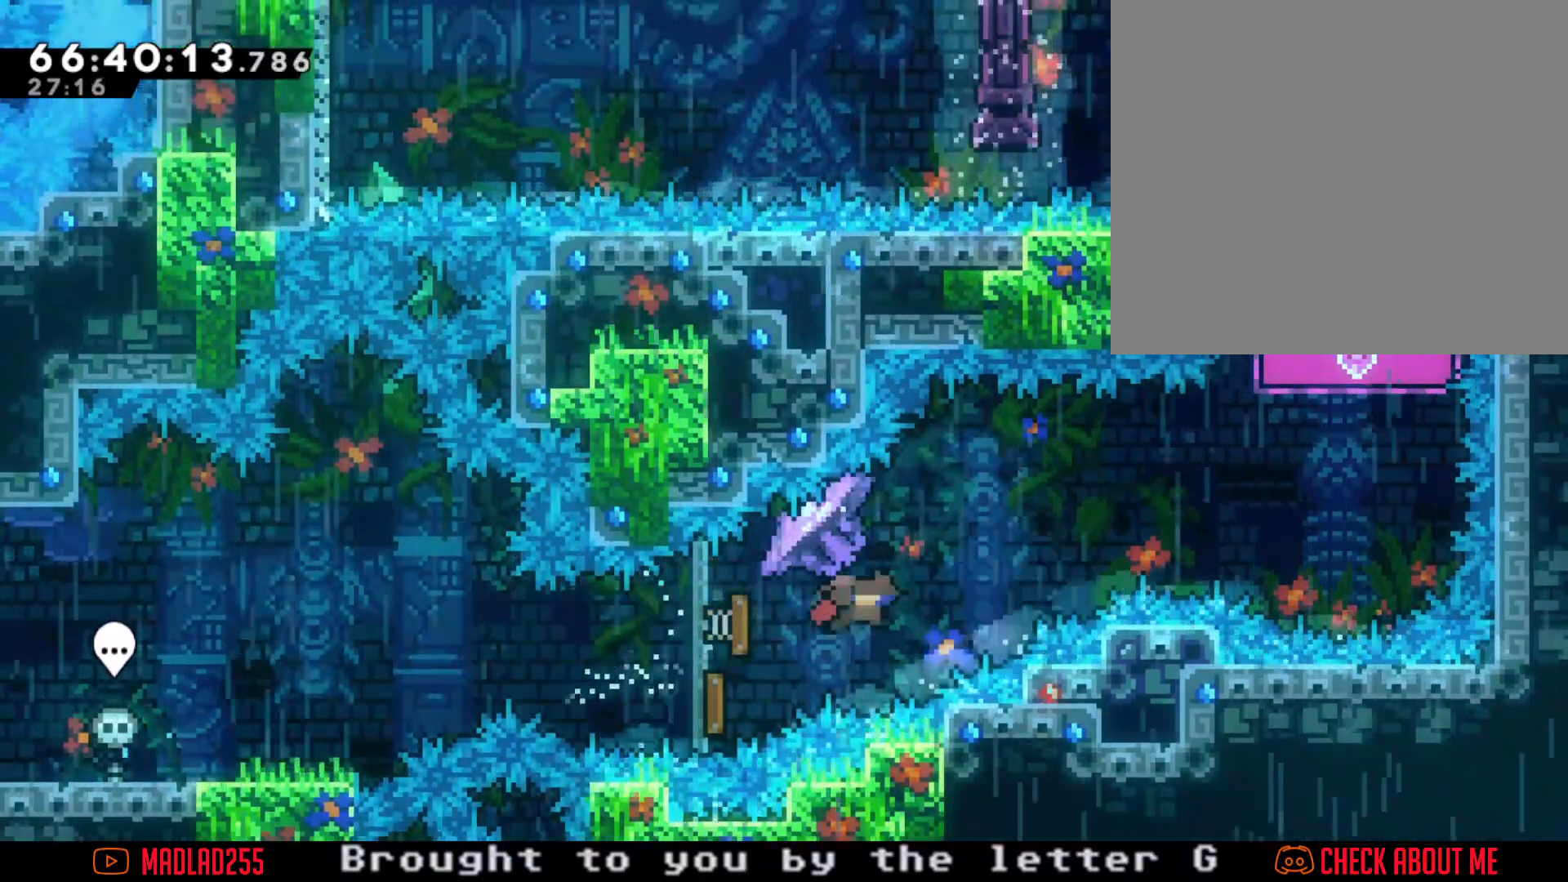
Gameplay with a controller (Nintendo layout); each line is a JSON object with the inputs held at the frame after it. "events" lists button and stick changes between this image and that frame as [ms after this image, input, new state], when the widget could be followed in between. Not read: L1 L3 R1 R3.
{"buttons": ["R2"], "left_stick": "center", "right_stick": "center", "events": [[317, "left_stick", "center"]]}
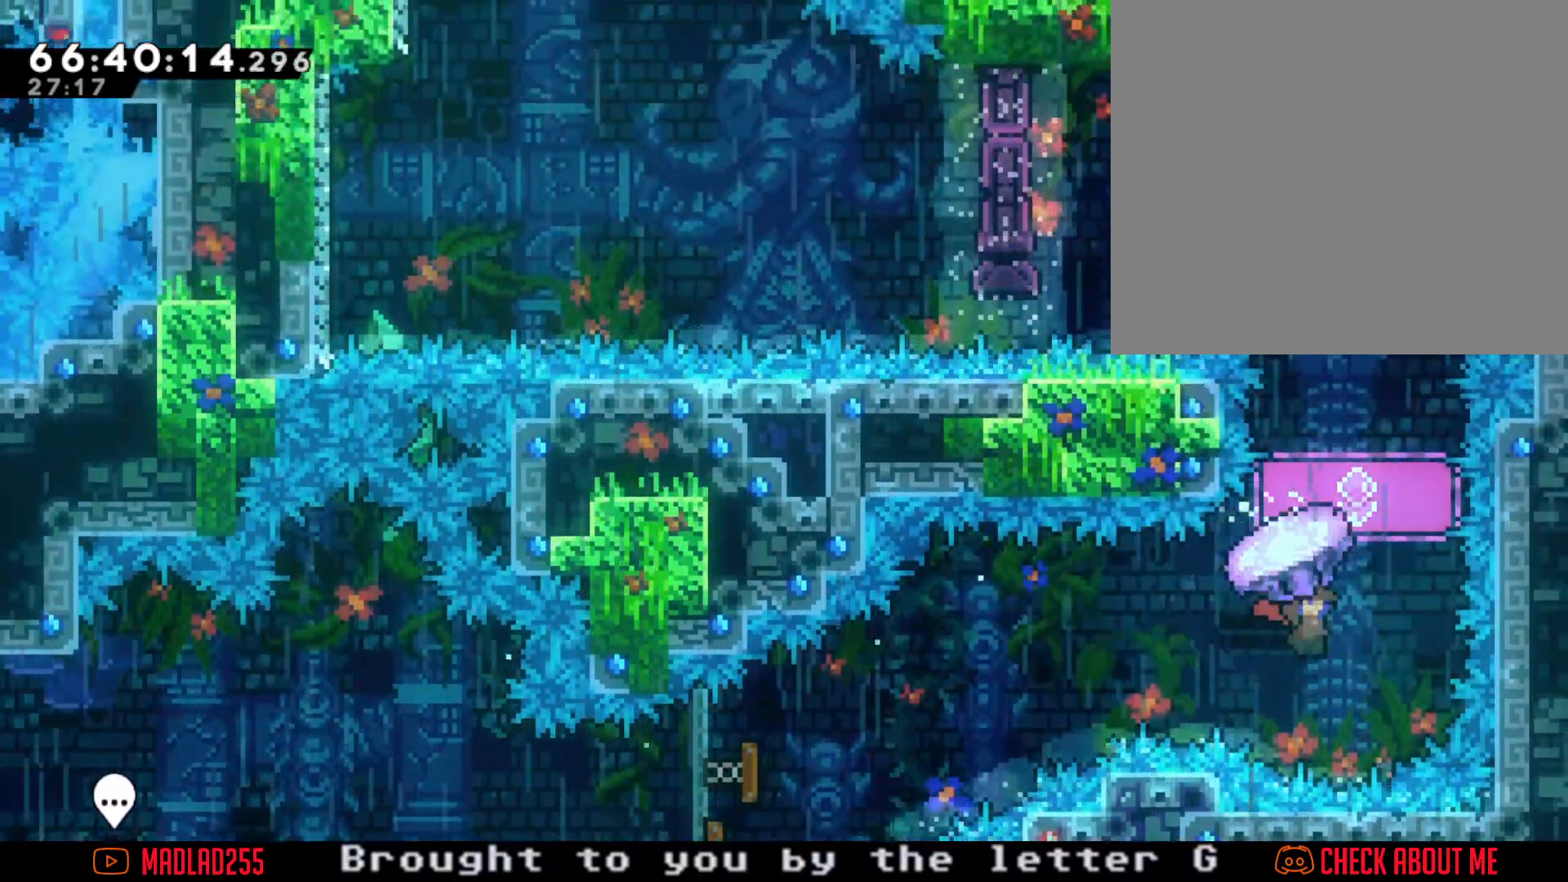
{"buttons": ["X"], "left_stick": "up", "right_stick": "center", "events": [[134, "R2", "up"], [301, "left_stick", "up"], [367, "X", "down"]]}
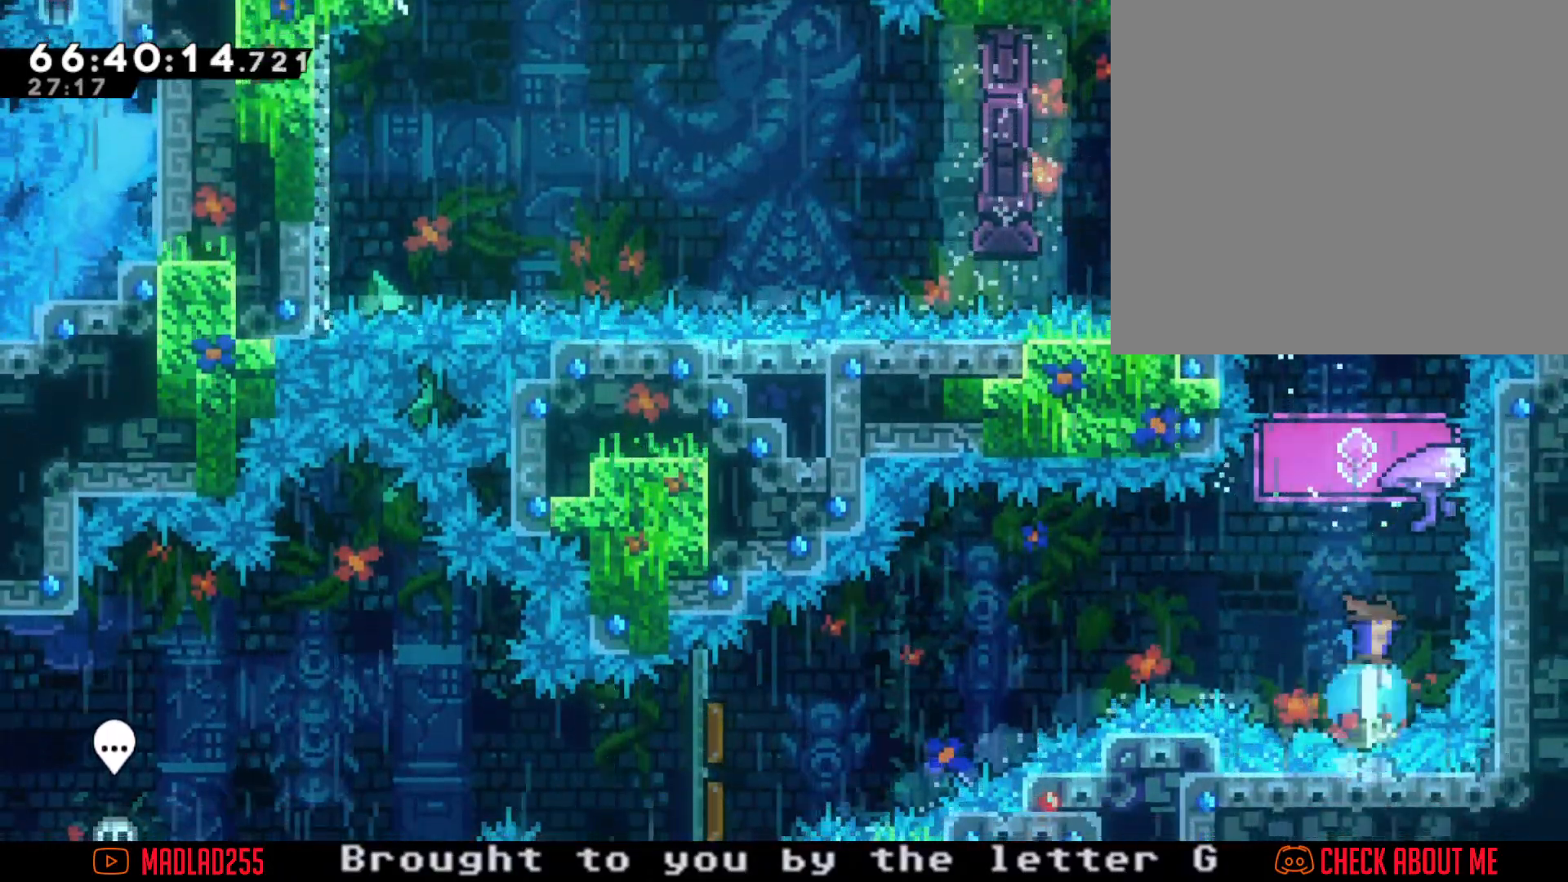
{"buttons": ["R2"], "left_stick": "center", "right_stick": "center", "events": [[17, "R2", "down"], [34, "X", "up"], [250, "left_stick", "center"]]}
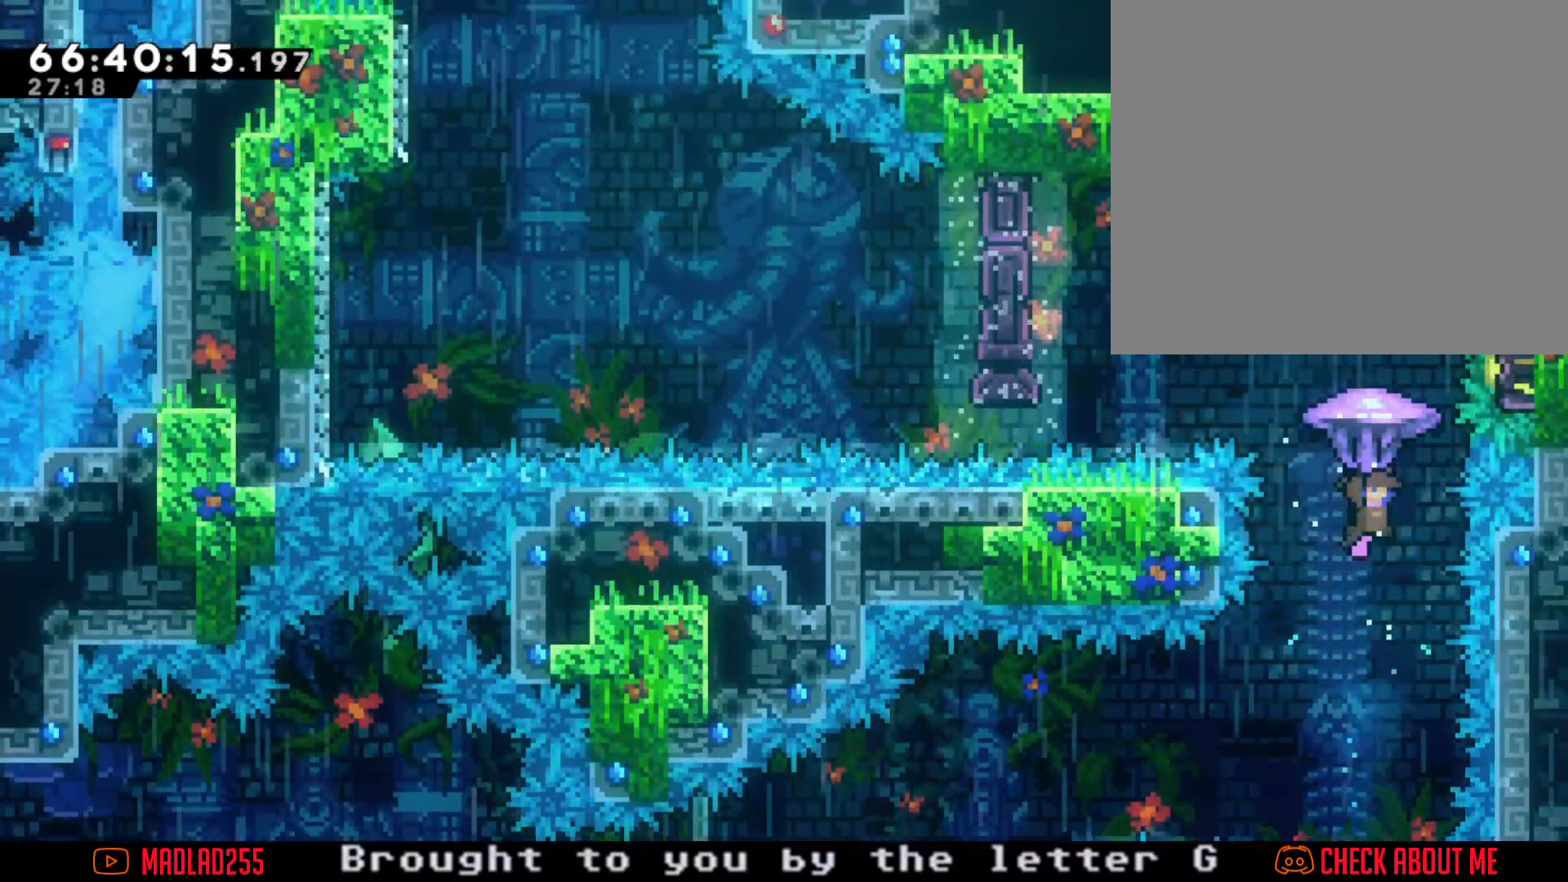
{"buttons": [], "left_stick": "center", "right_stick": "center", "events": [[367, "R2", "up"]]}
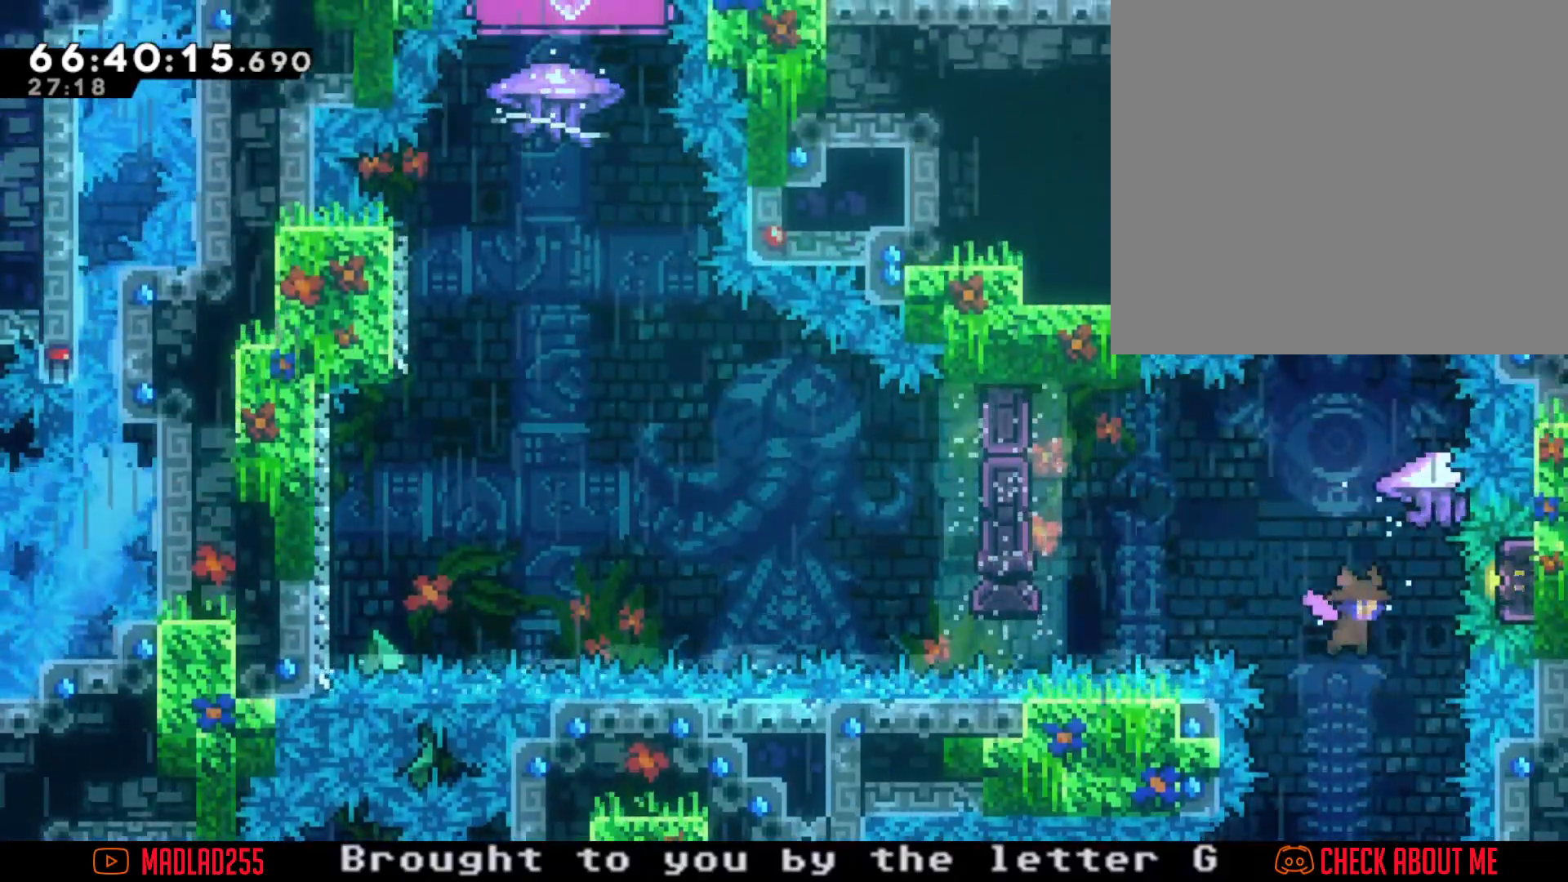
{"buttons": ["X"], "left_stick": "up", "right_stick": "center", "events": [[317, "left_stick", "up"], [334, "X", "down"]]}
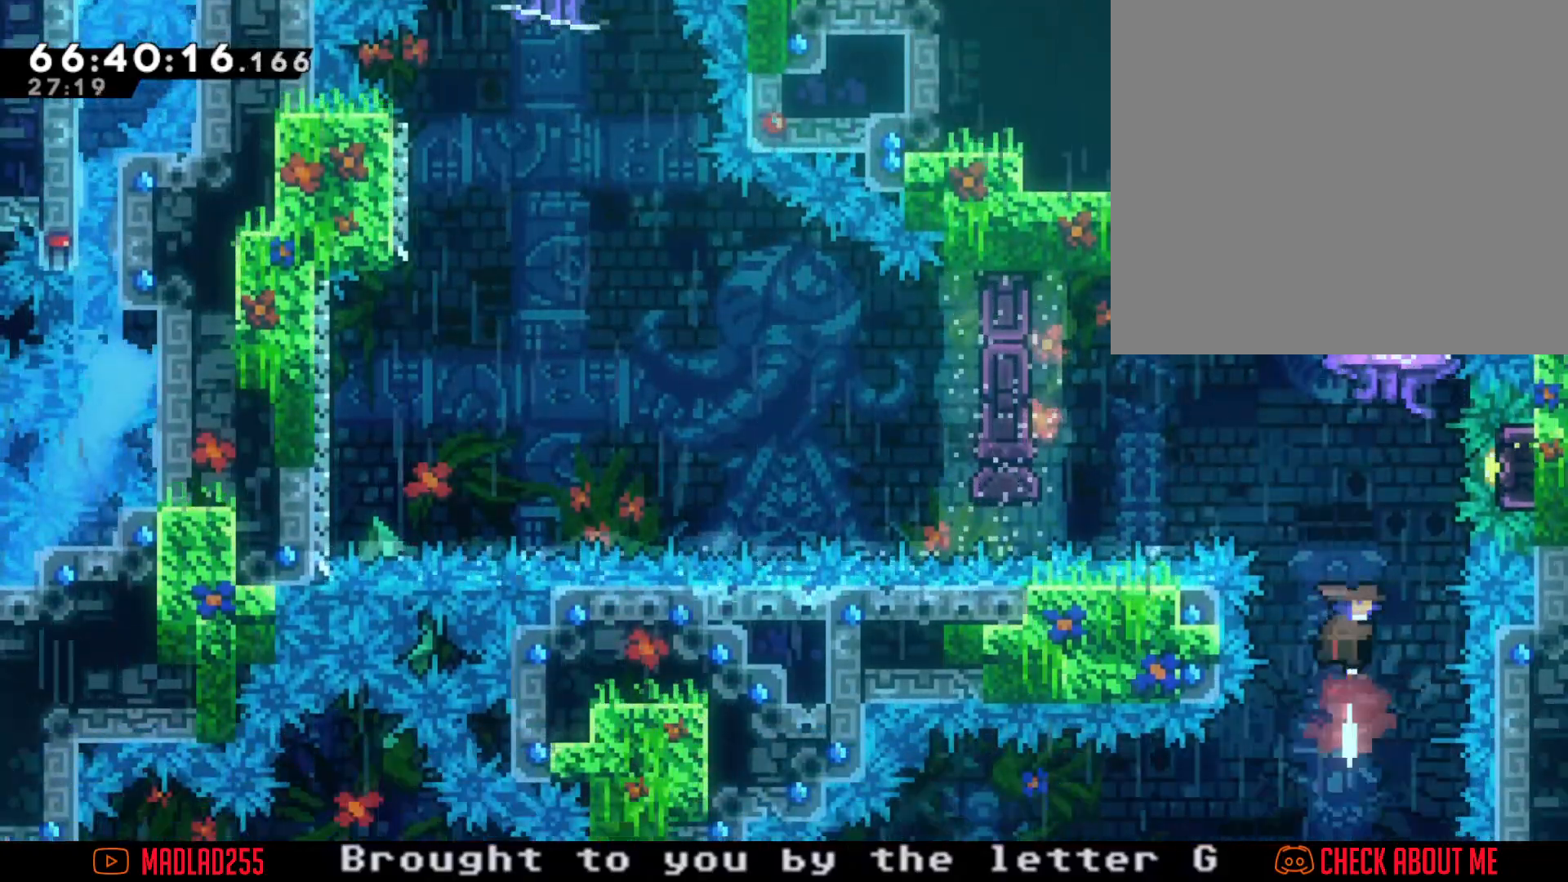
{"buttons": ["R2"], "left_stick": "up-left", "right_stick": "center", "events": [[150, "R2", "down"], [150, "X", "up"], [333, "left_stick", "up-left"]]}
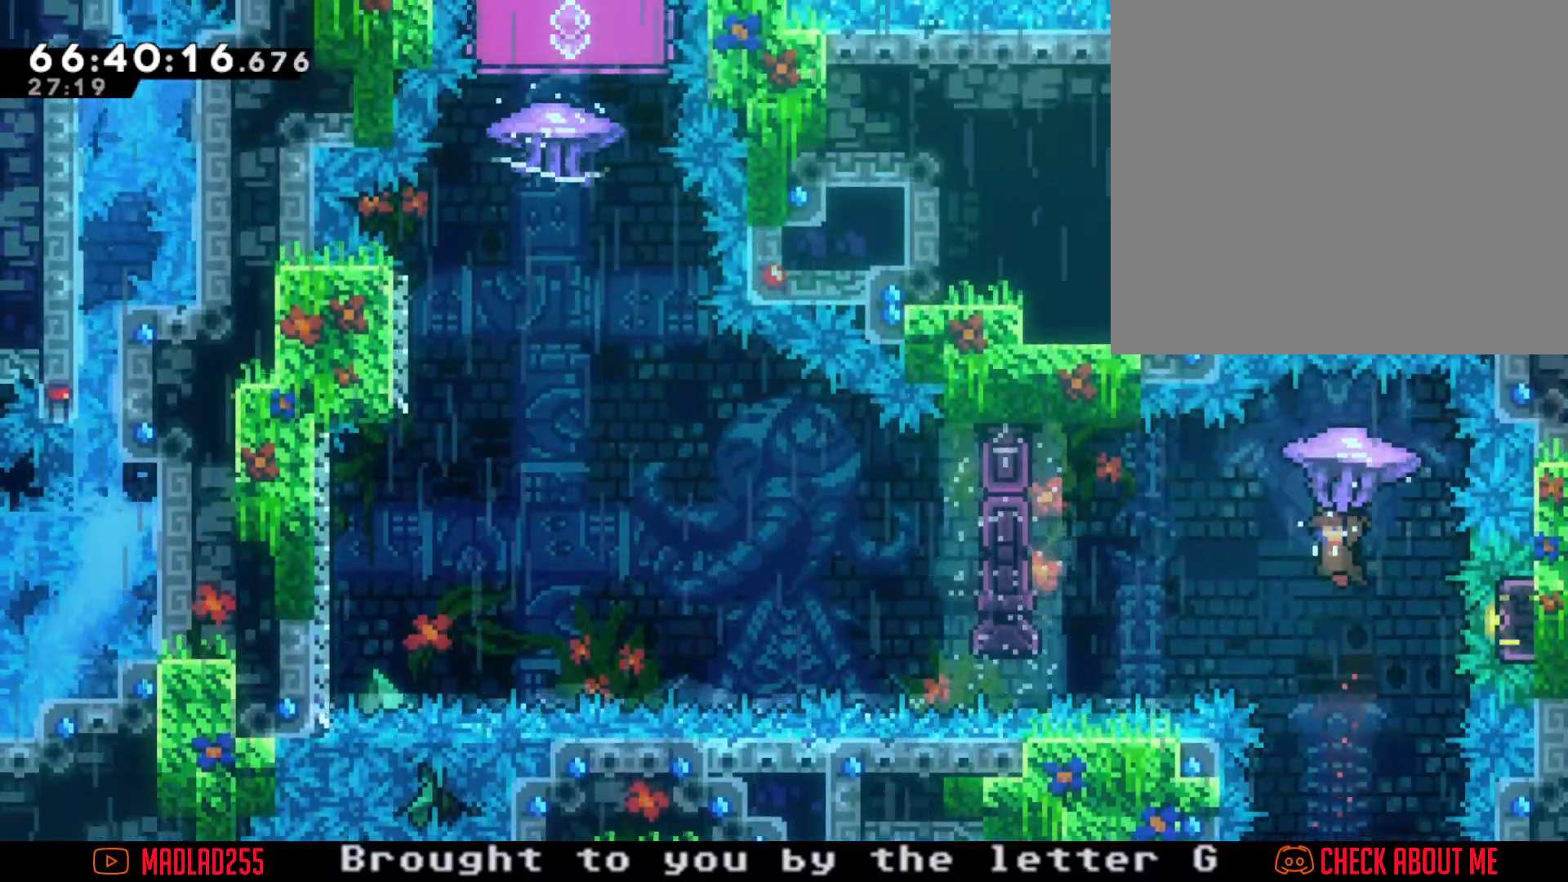
{"buttons": ["R2"], "left_stick": "left", "right_stick": "center", "events": [[234, "left_stick", "left"]]}
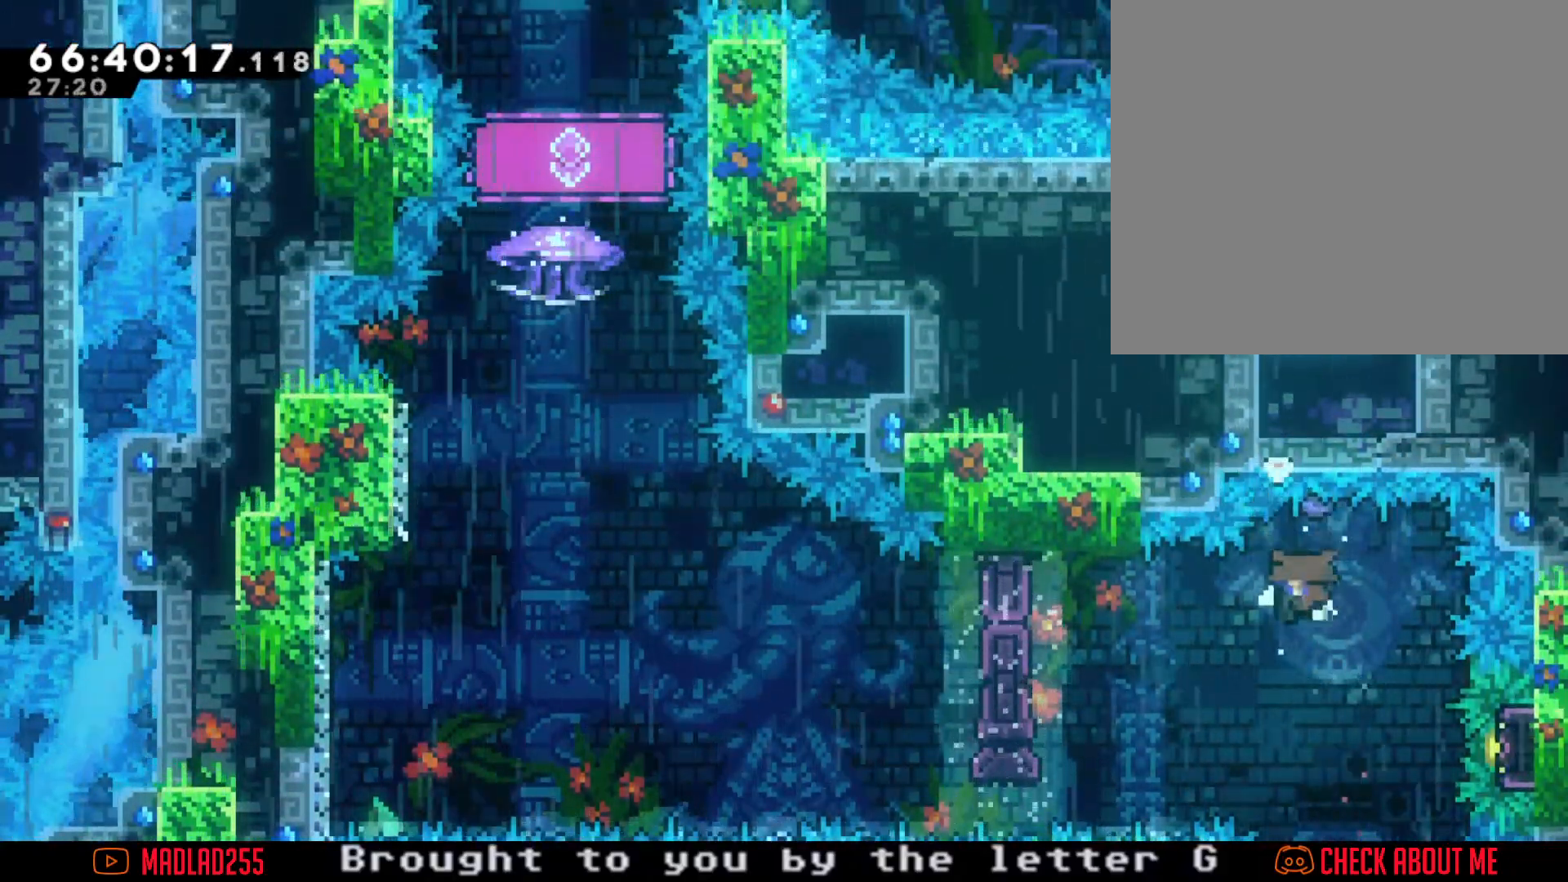
{"buttons": [], "left_stick": "center", "right_stick": "center", "events": [[116, "R2", "up"], [133, "A", "down"], [200, "left_stick", "center"], [250, "A", "up"]]}
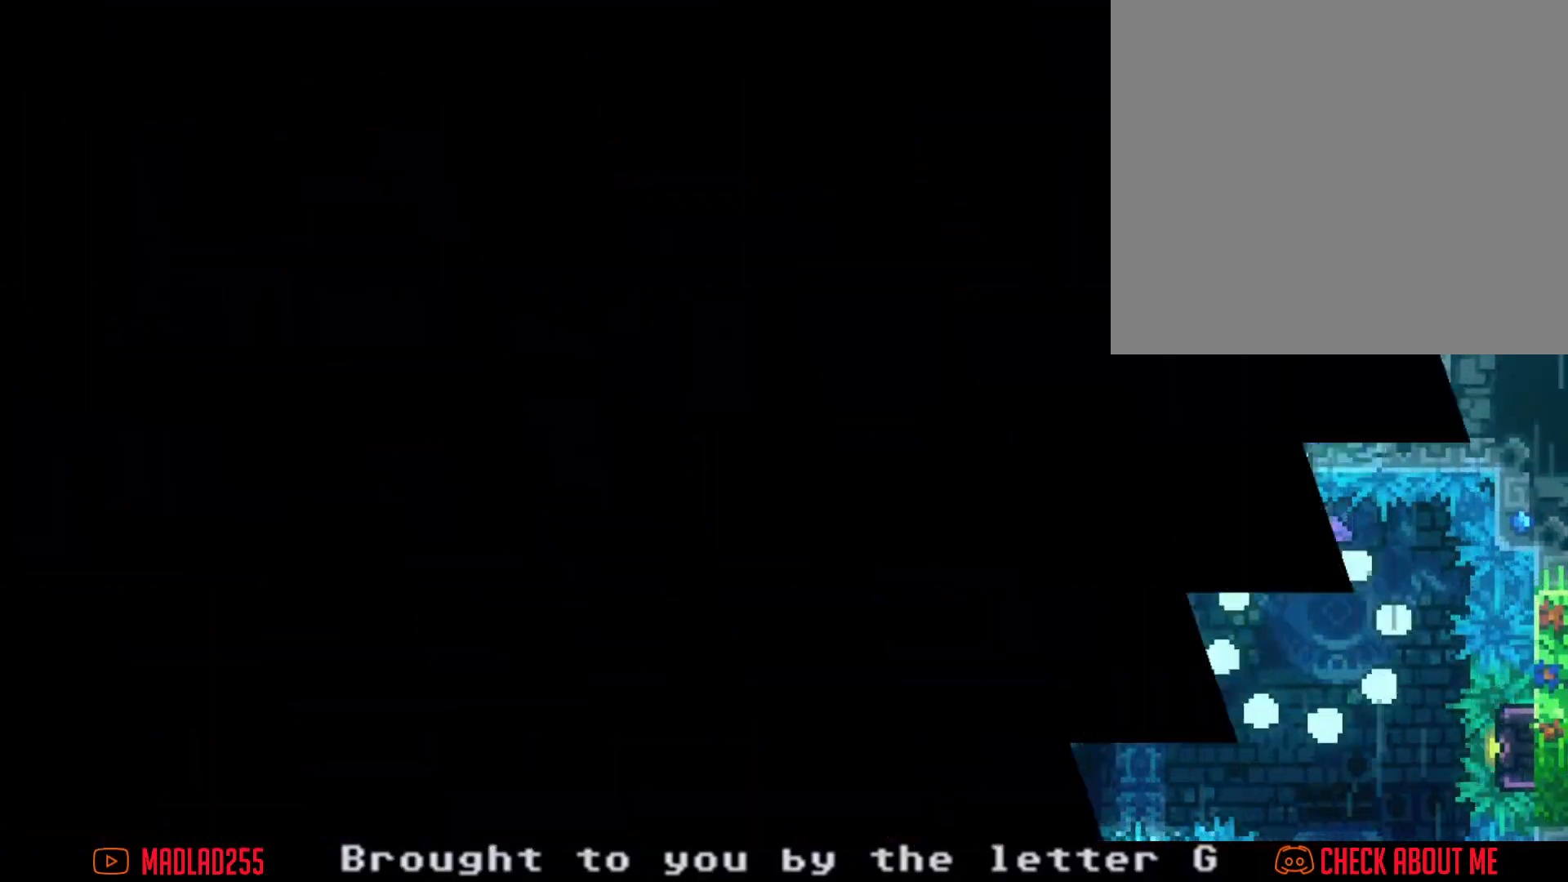
{"buttons": [], "left_stick": "center", "right_stick": "center", "events": []}
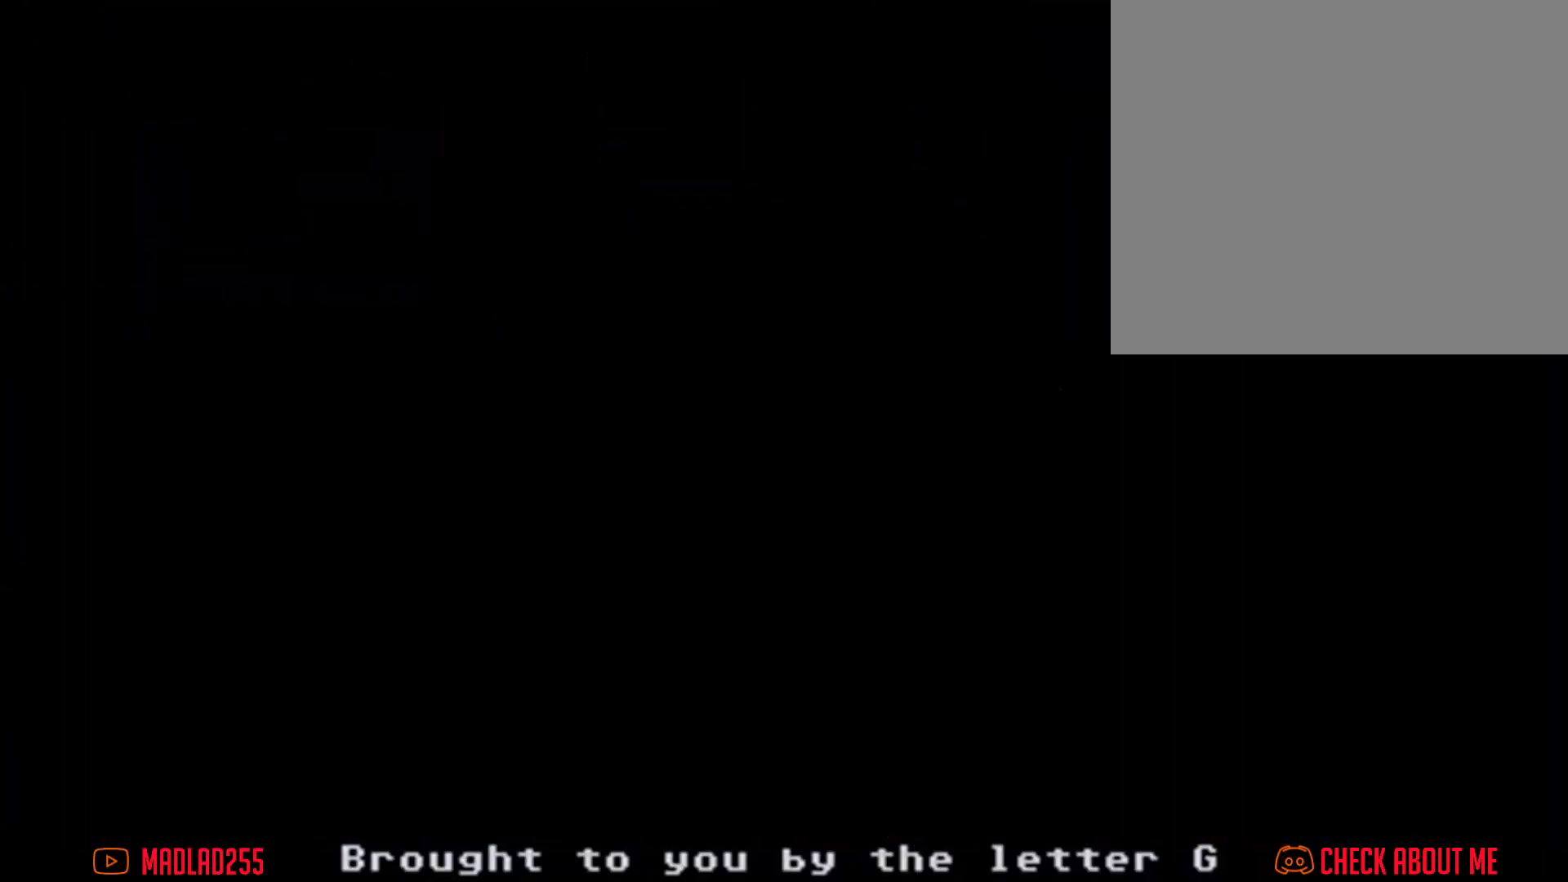
{"buttons": ["R2"], "left_stick": "center", "right_stick": "center", "events": [[333, "R2", "down"]]}
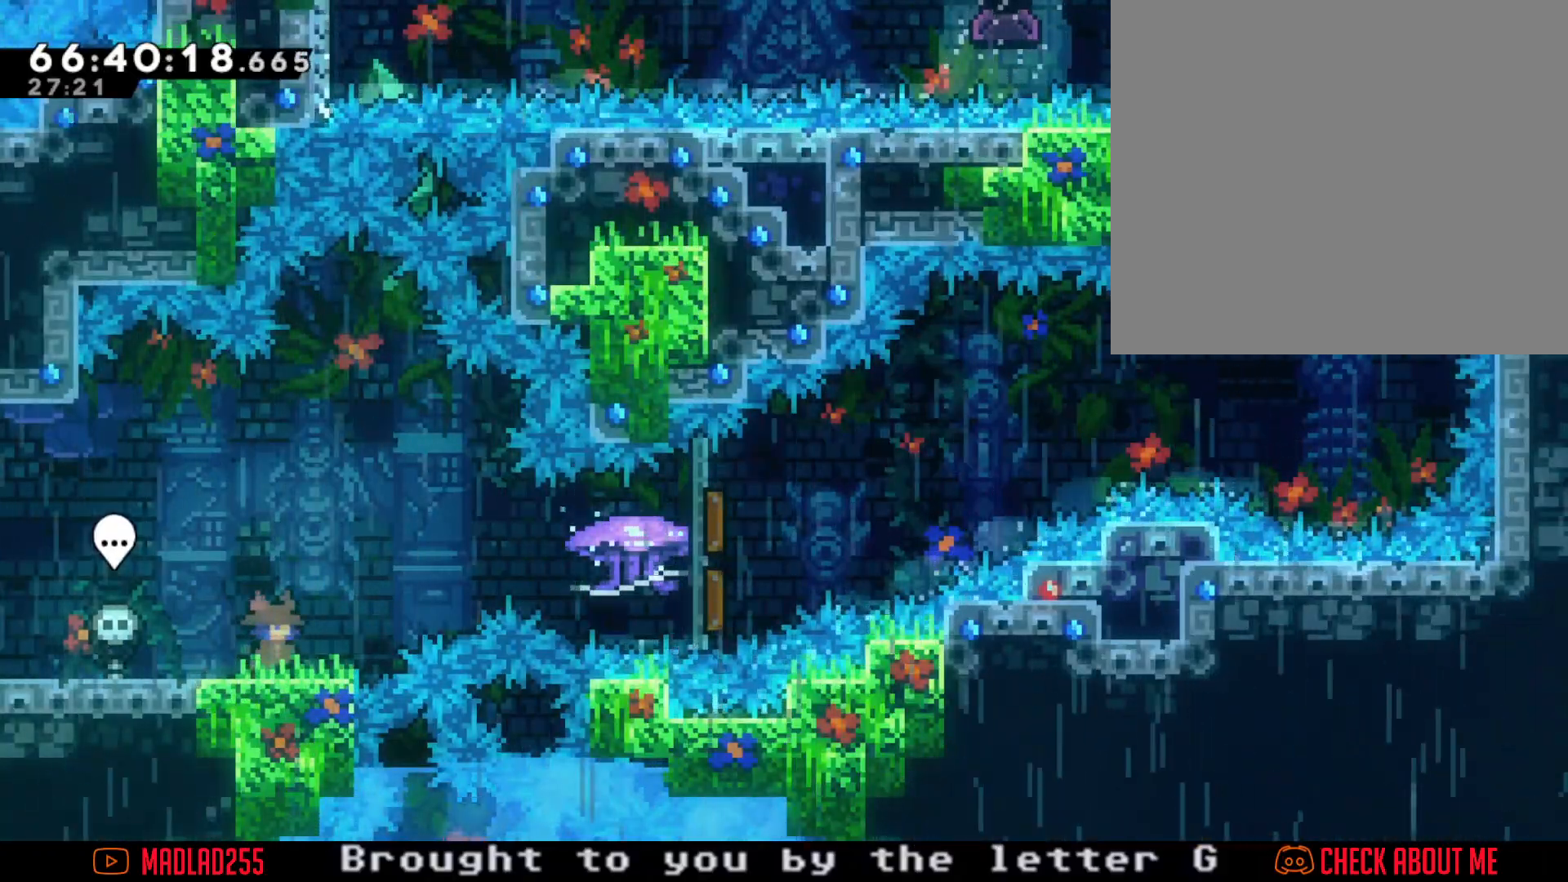
{"buttons": [], "left_stick": "center", "right_stick": "center", "events": [[367, "R2", "up"]]}
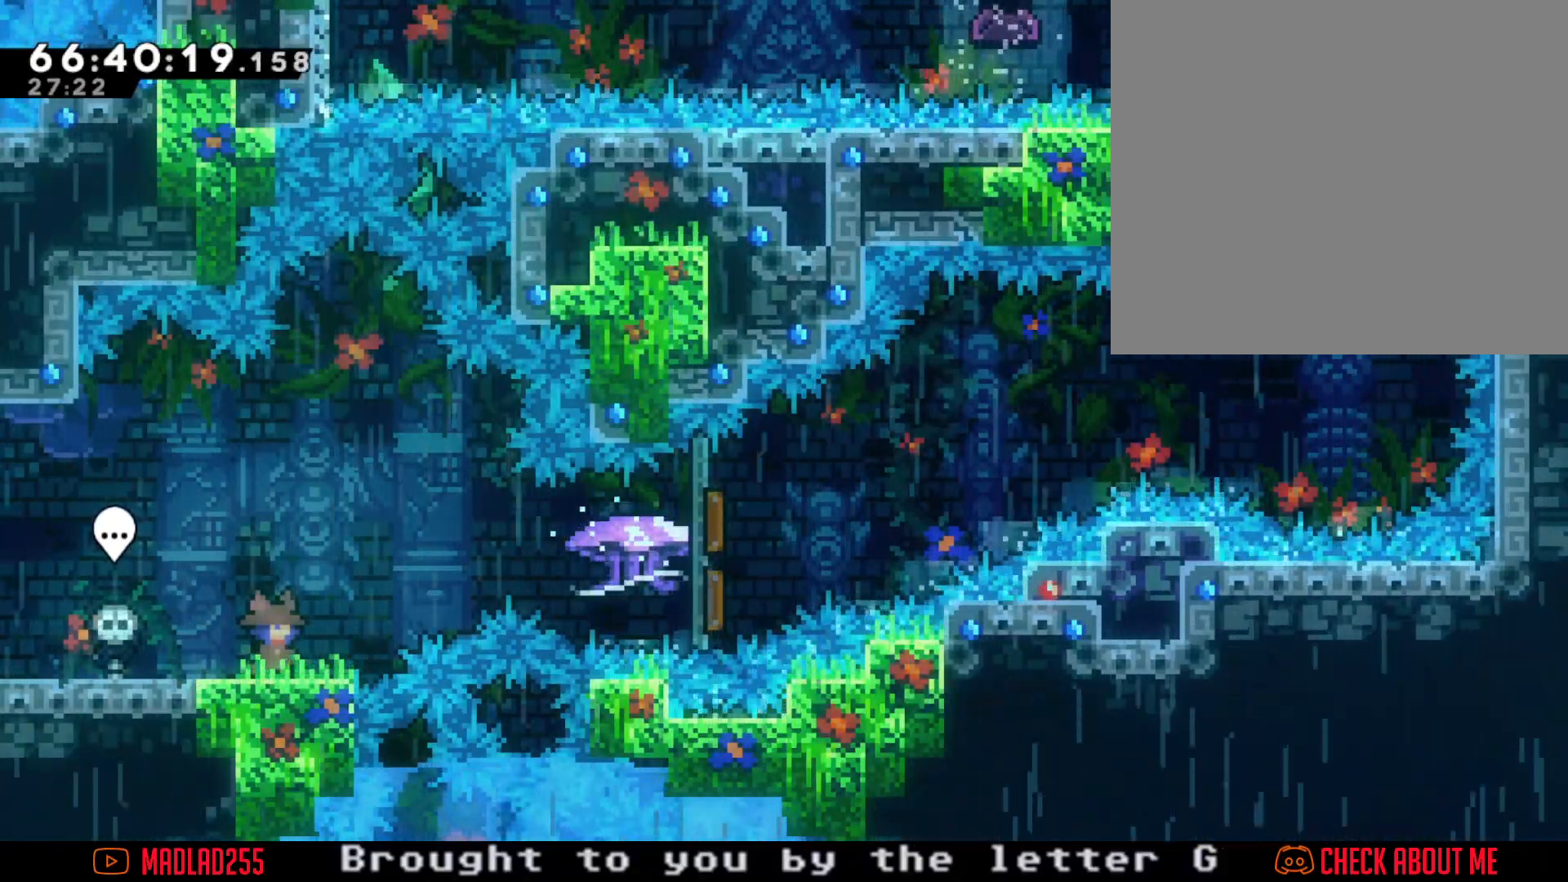
{"buttons": [], "left_stick": "center", "right_stick": "center", "events": []}
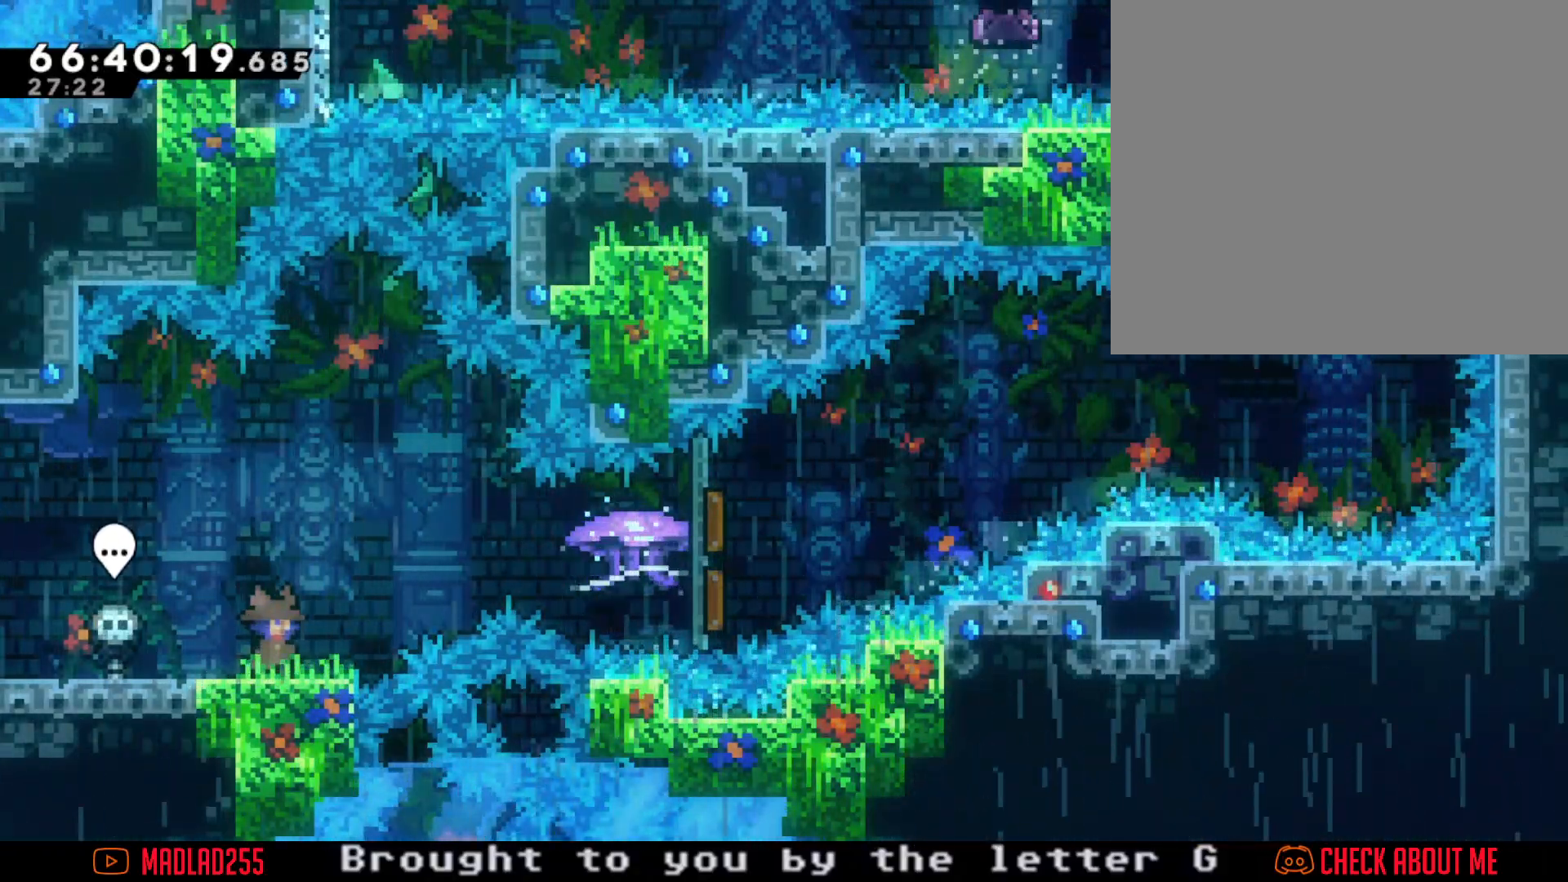
{"buttons": ["A"], "left_stick": "right", "right_stick": "center", "events": [[417, "left_stick", "right"], [467, "A", "down"]]}
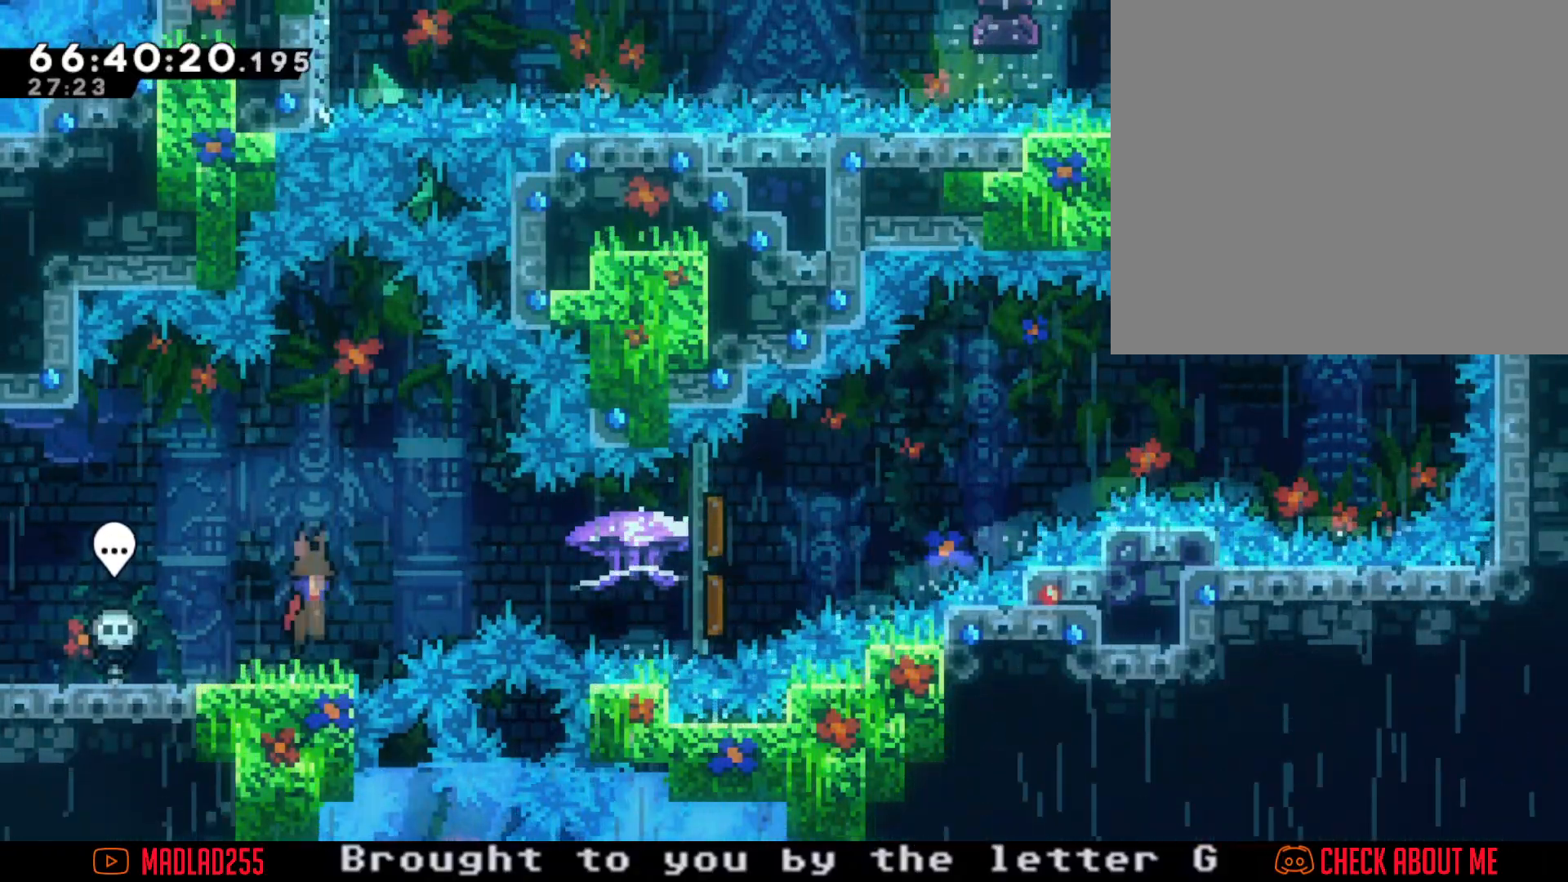
{"buttons": ["R2"], "left_stick": "right", "right_stick": "center", "events": [[100, "A", "up"], [200, "X", "down"], [283, "R2", "down"], [283, "X", "up"]]}
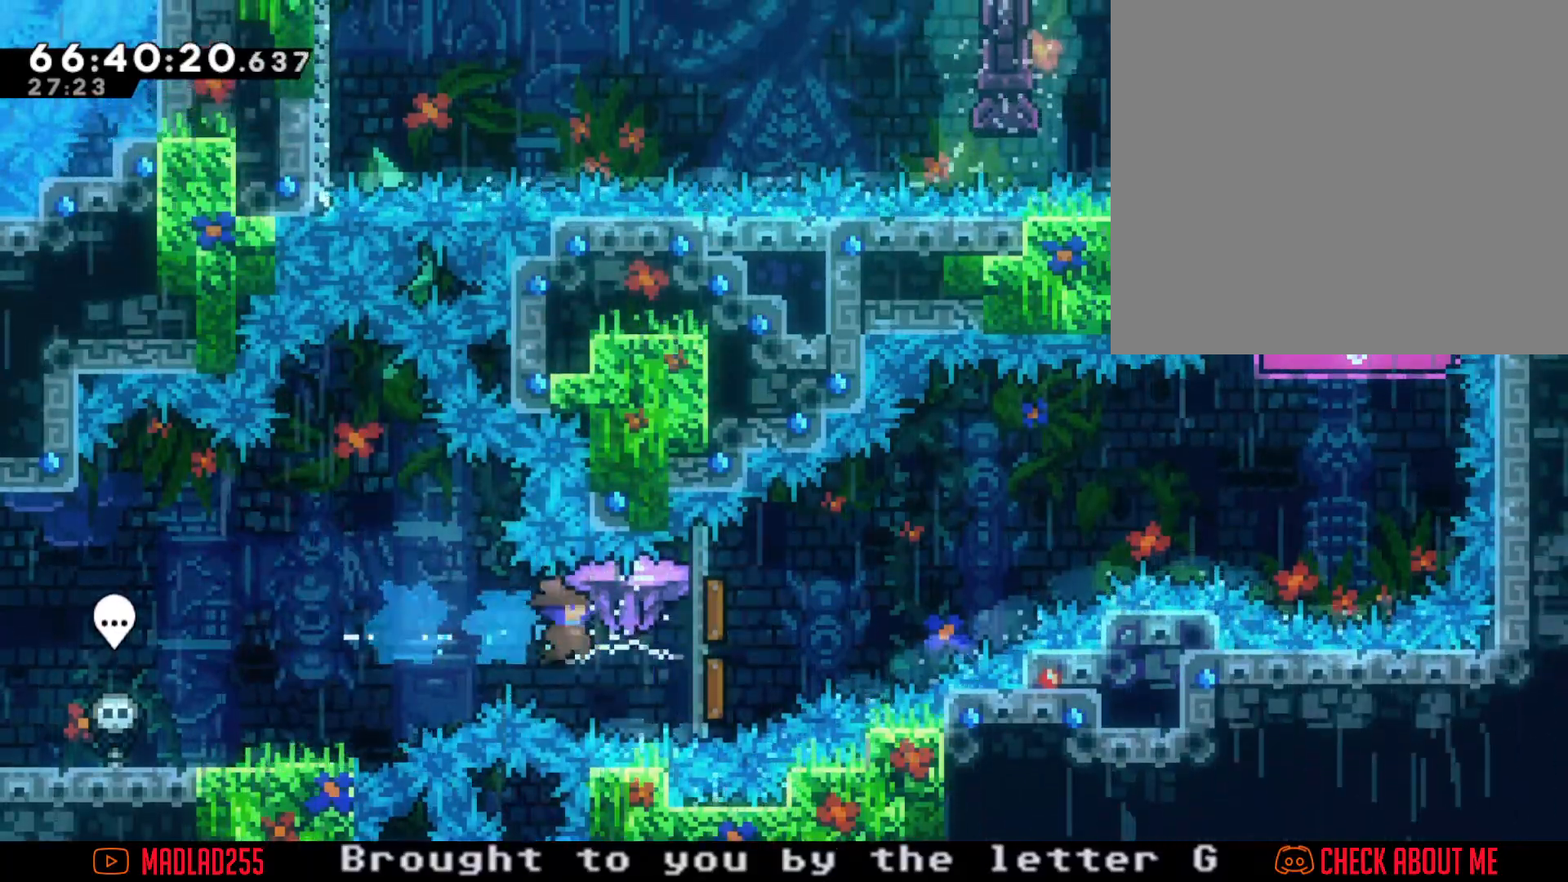
{"buttons": ["R2"], "left_stick": "right", "right_stick": "center", "events": []}
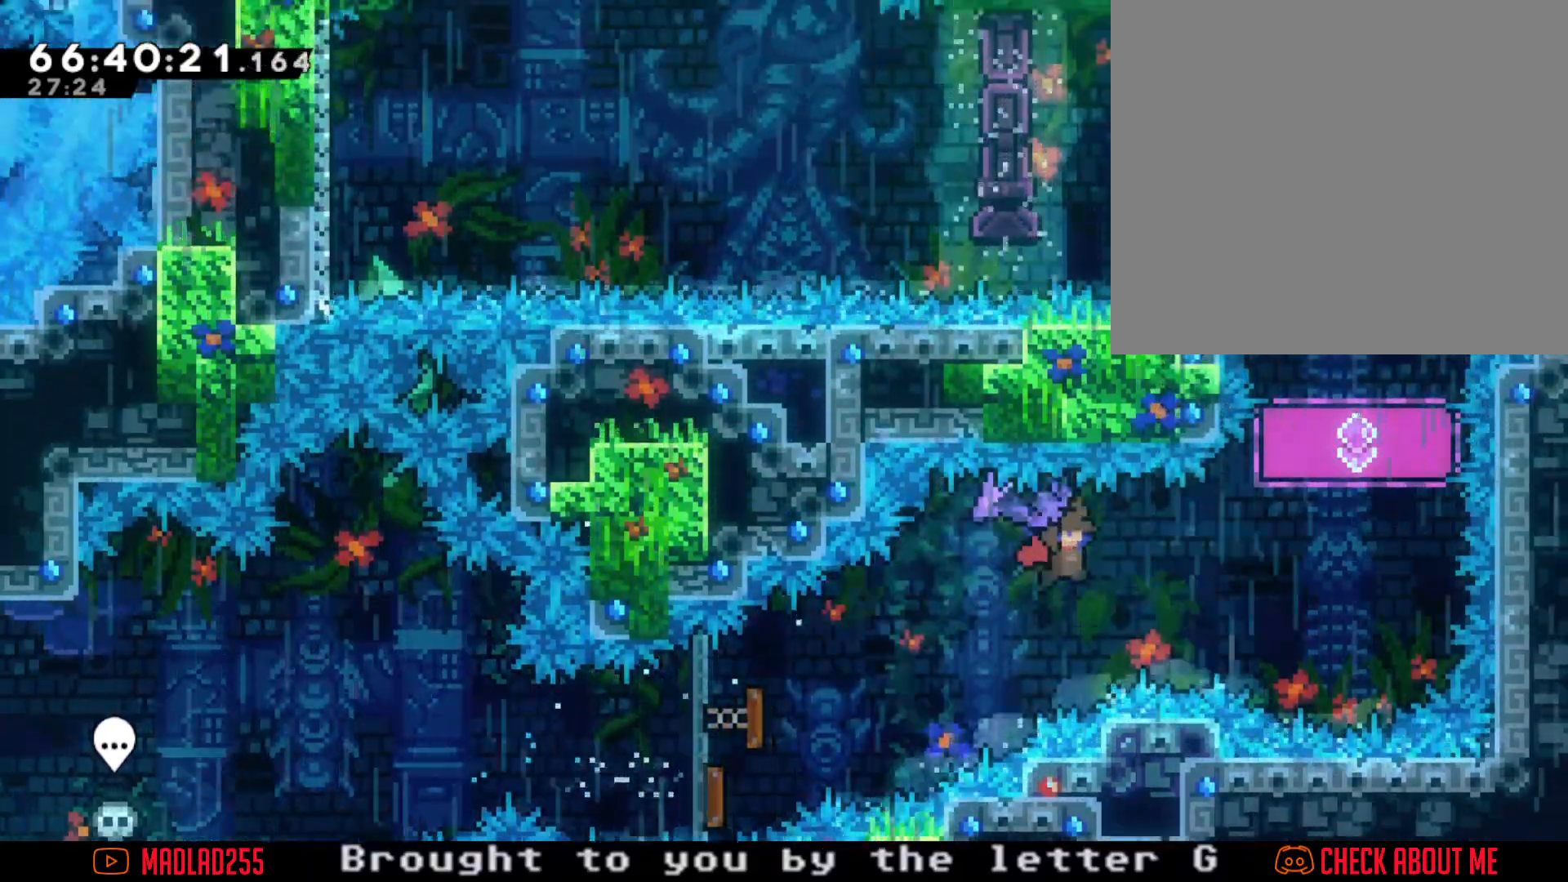
{"buttons": [], "left_stick": "up", "right_stick": "center", "events": [[166, "left_stick", "center"], [500, "R2", "up"], [500, "left_stick", "up"]]}
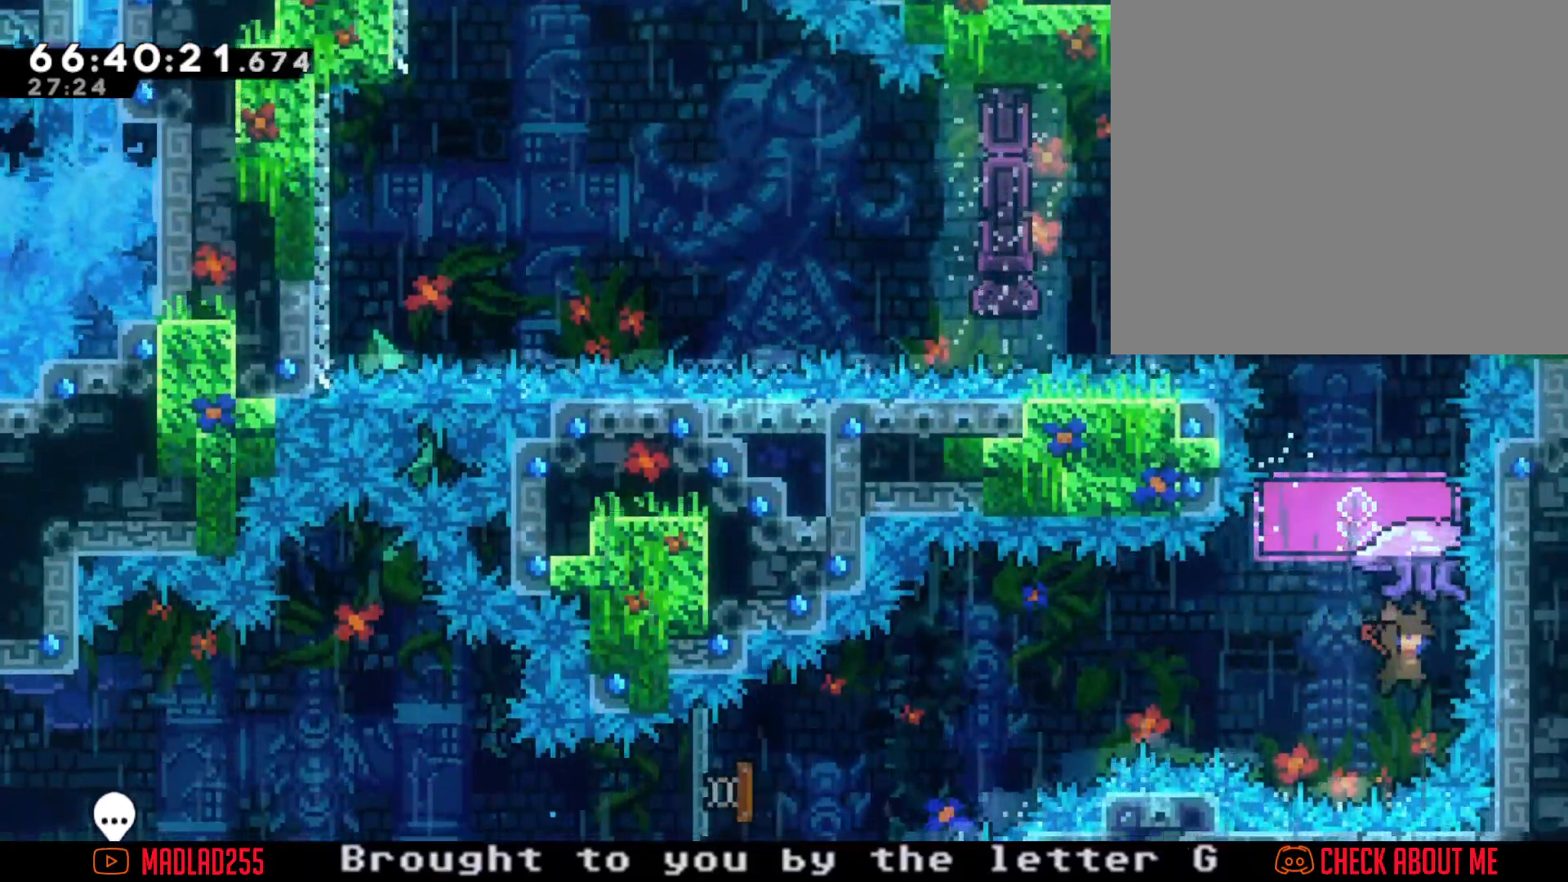
{"buttons": ["R2"], "left_stick": "center", "right_stick": "center", "events": [[100, "X", "down"], [267, "R2", "down"], [267, "X", "up"], [451, "left_stick", "center"]]}
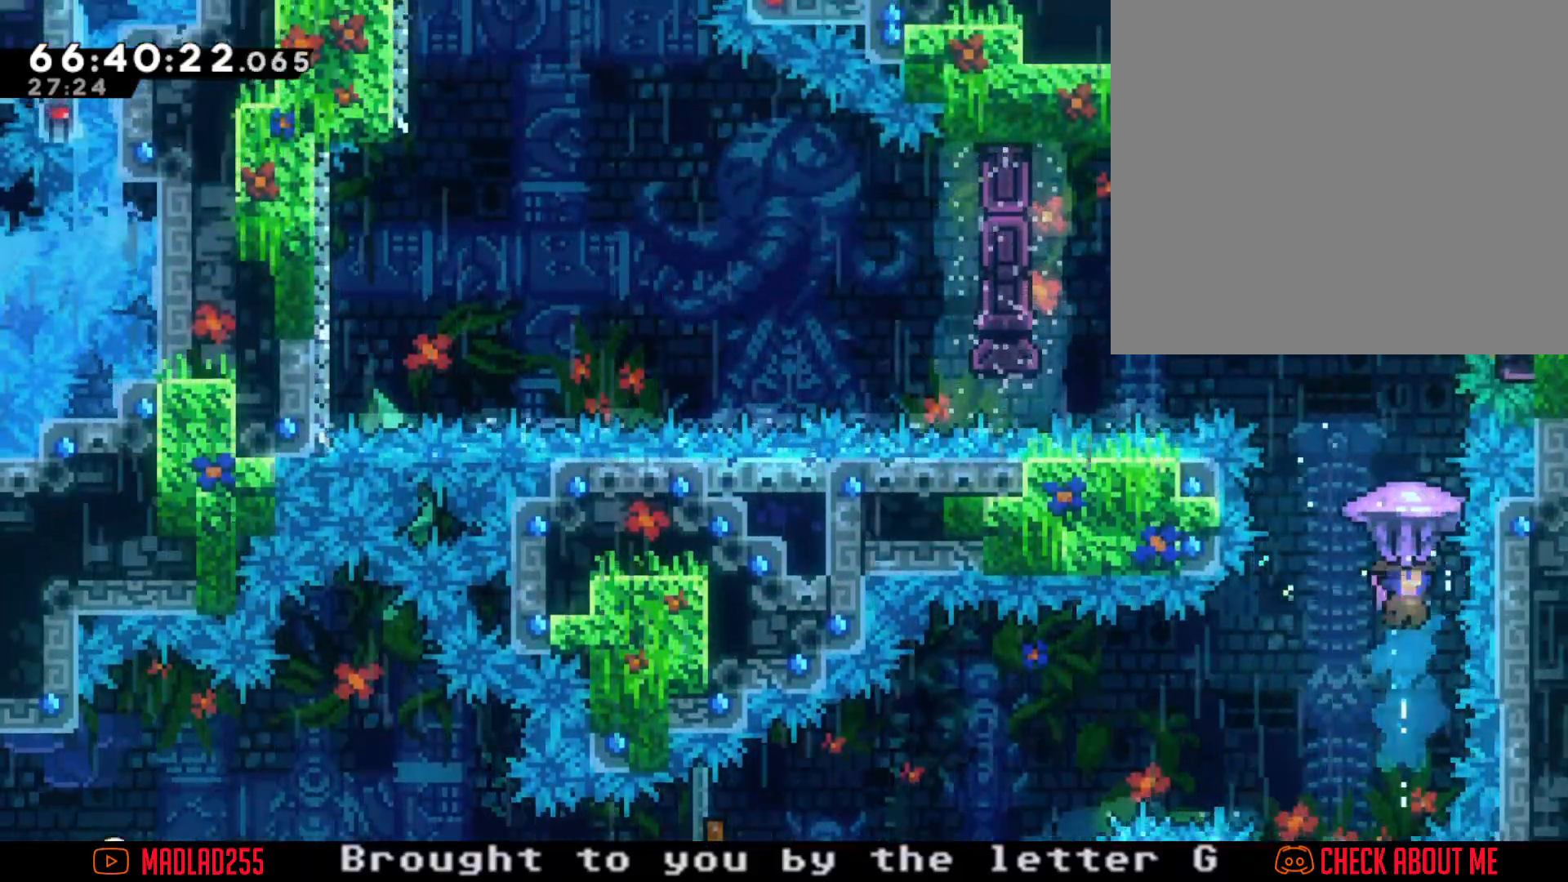
{"buttons": ["R2"], "left_stick": "center", "right_stick": "center", "events": []}
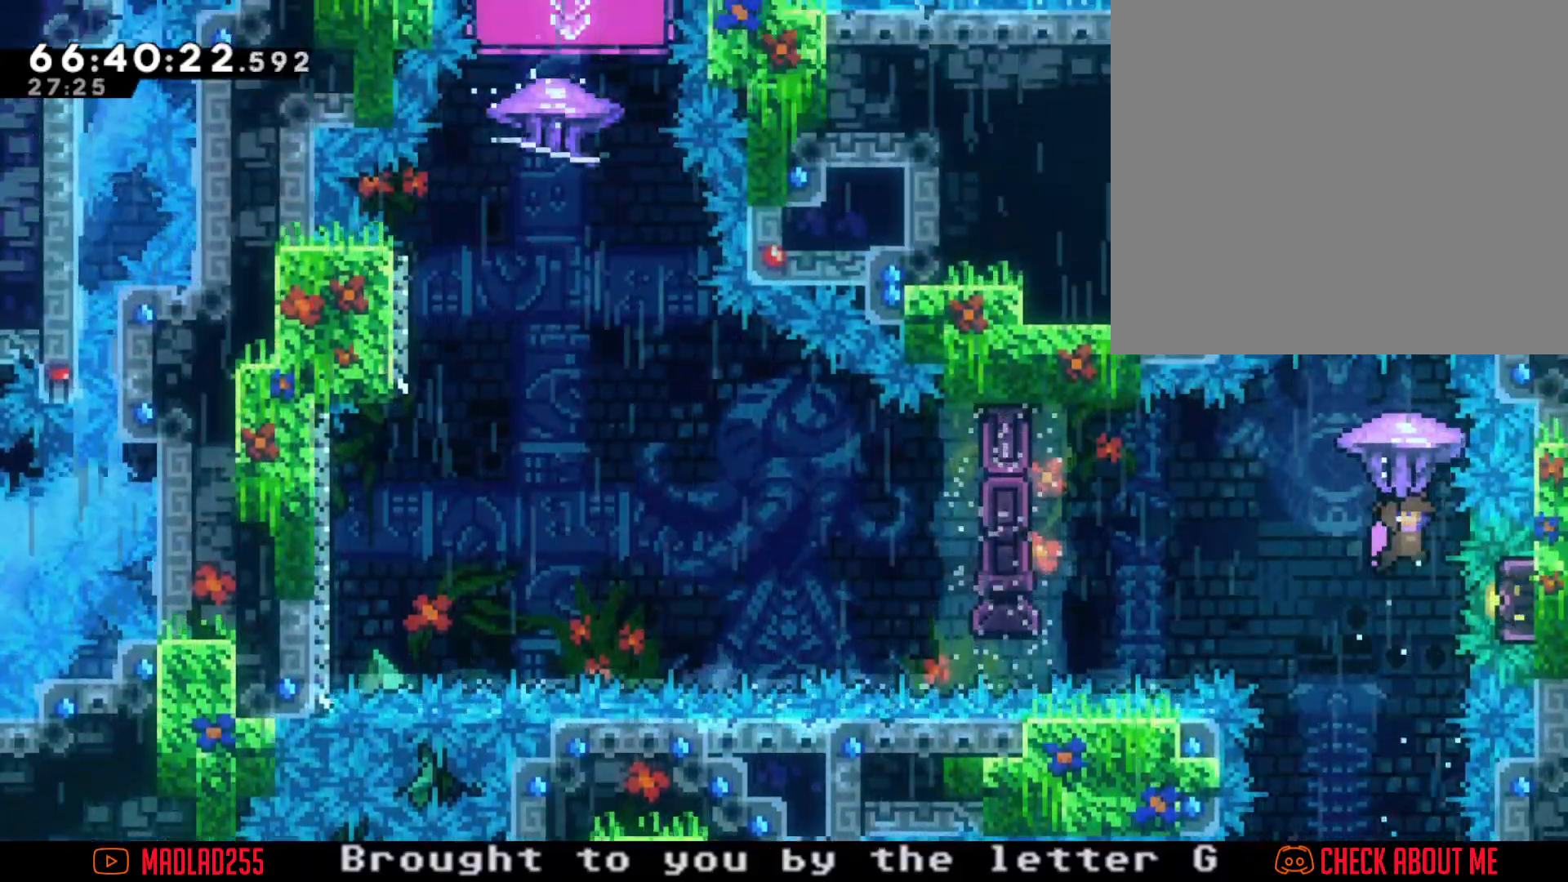
{"buttons": ["R2"], "left_stick": "center", "right_stick": "center", "events": [[234, "left_stick", "down"], [434, "left_stick", "center"]]}
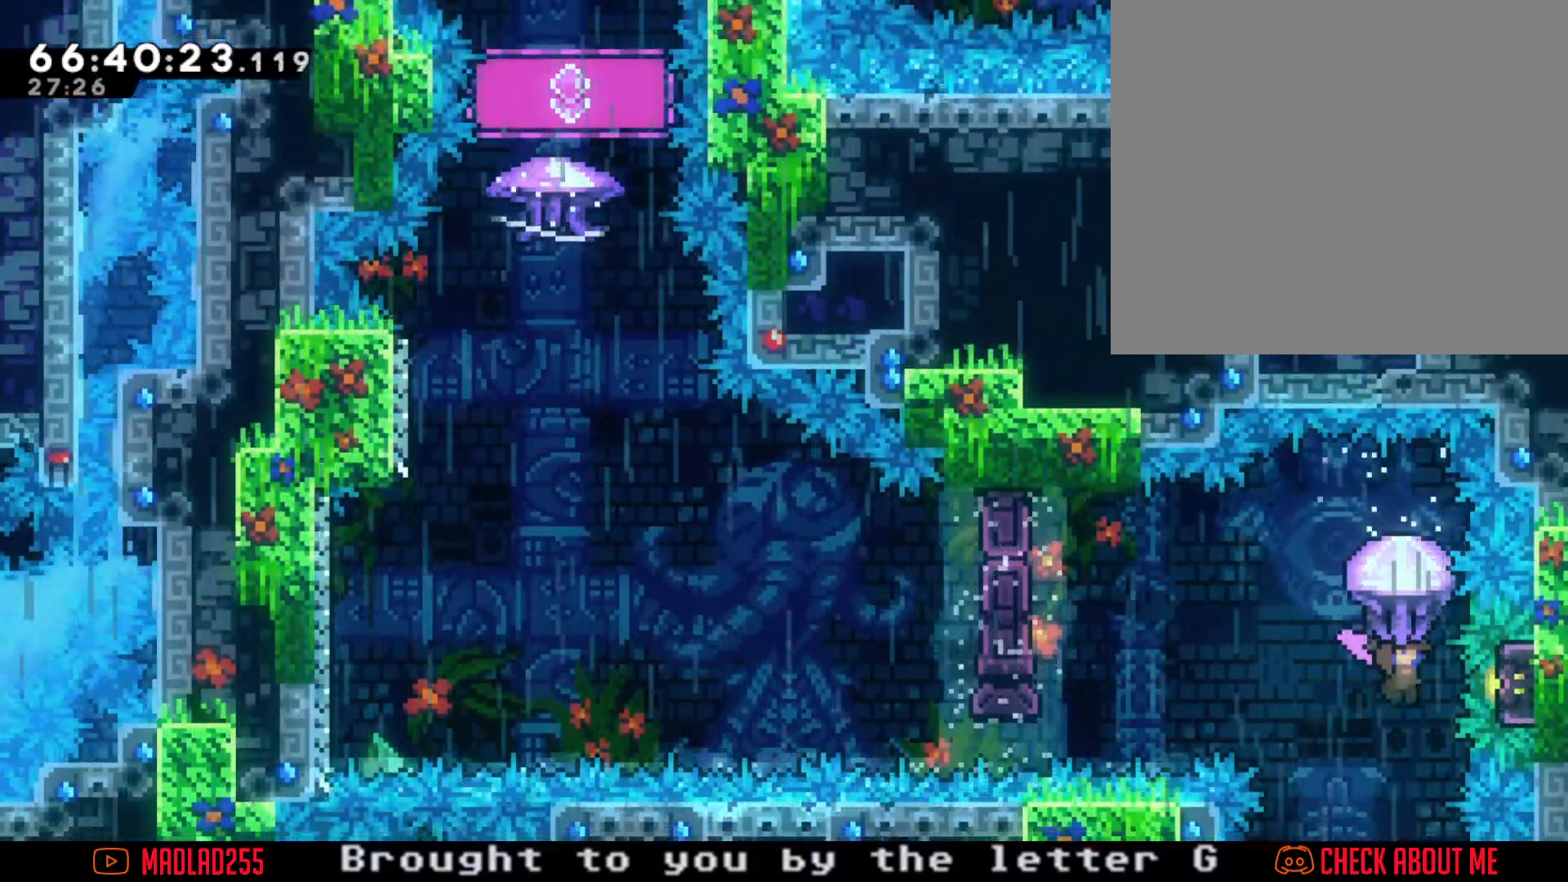
{"buttons": [], "left_stick": "center", "right_stick": "center", "events": [[483, "R2", "up"]]}
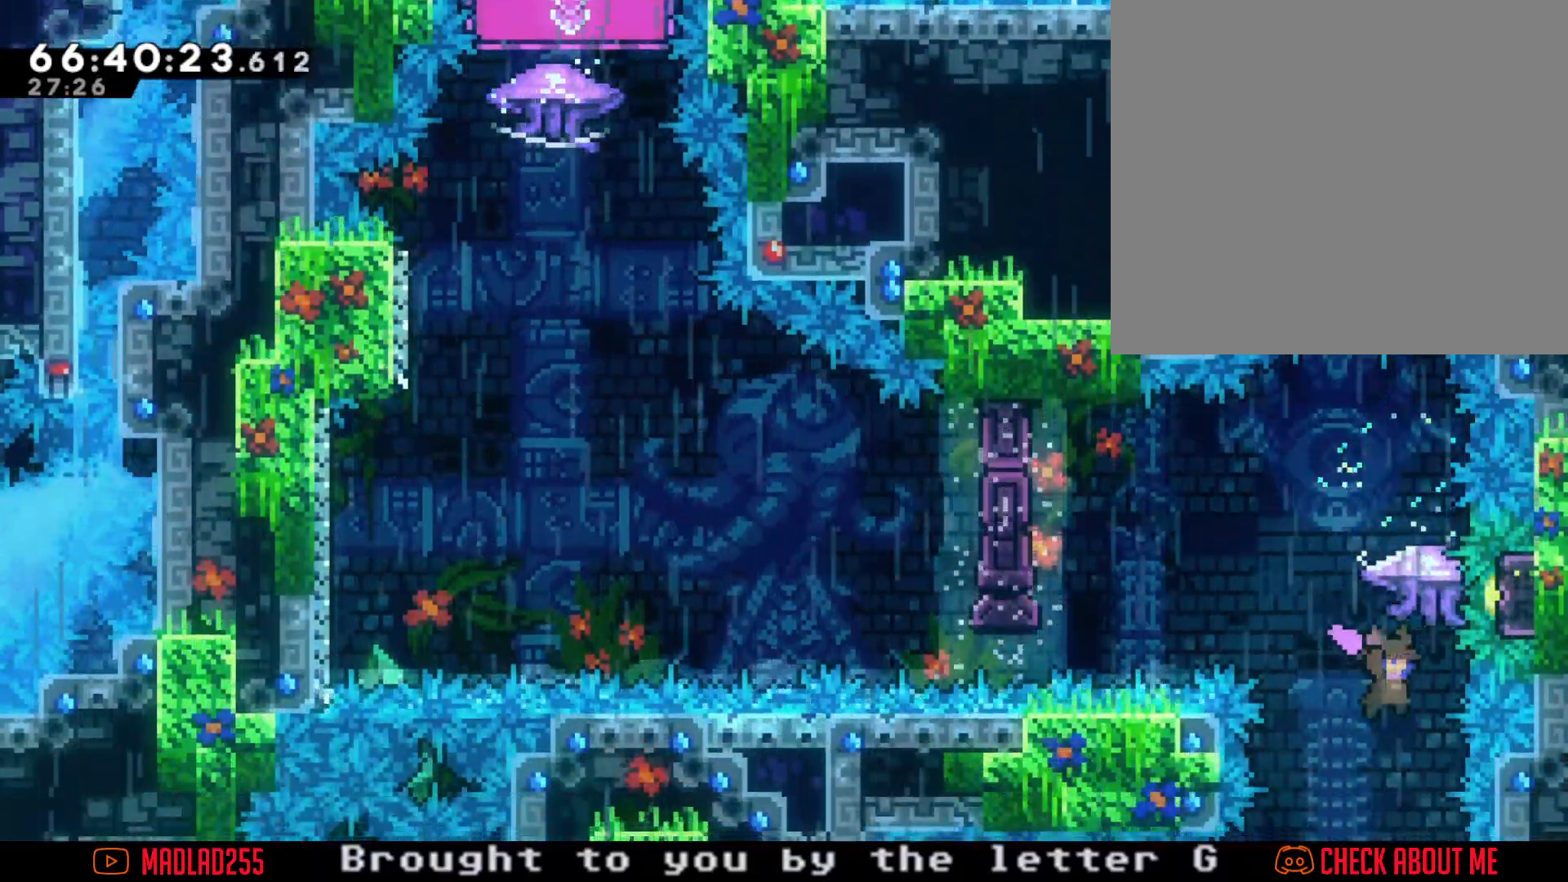
{"buttons": ["R2"], "left_stick": "center", "right_stick": "center", "events": [[234, "left_stick", "up"], [267, "X", "down"], [401, "R2", "down"], [401, "X", "up"], [501, "left_stick", "center"]]}
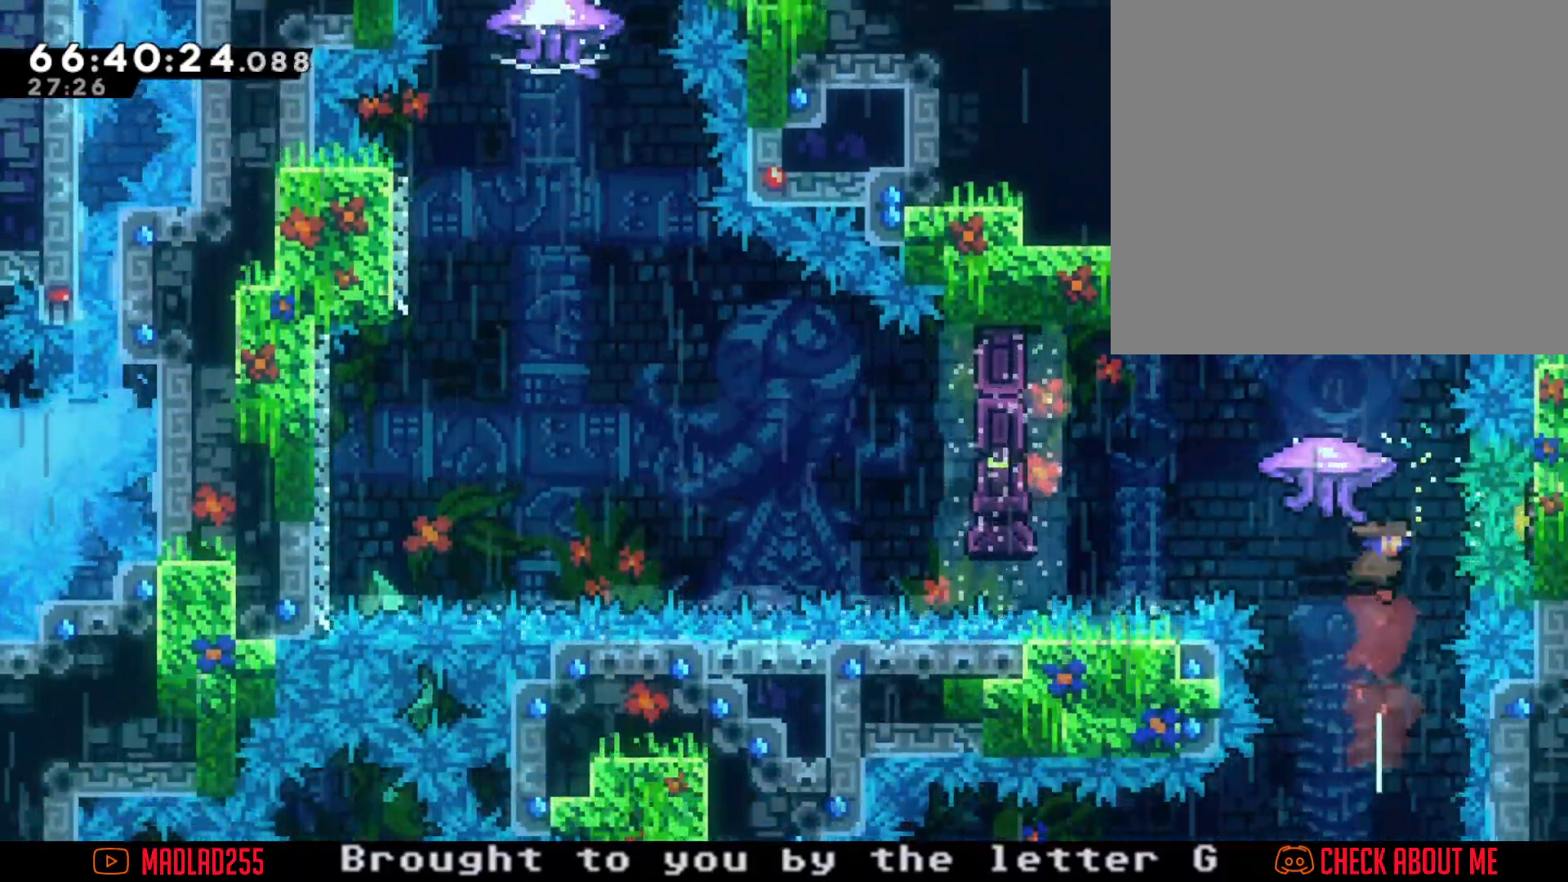
{"buttons": ["R2"], "left_stick": "left", "right_stick": "center", "events": [[100, "left_stick", "left"]]}
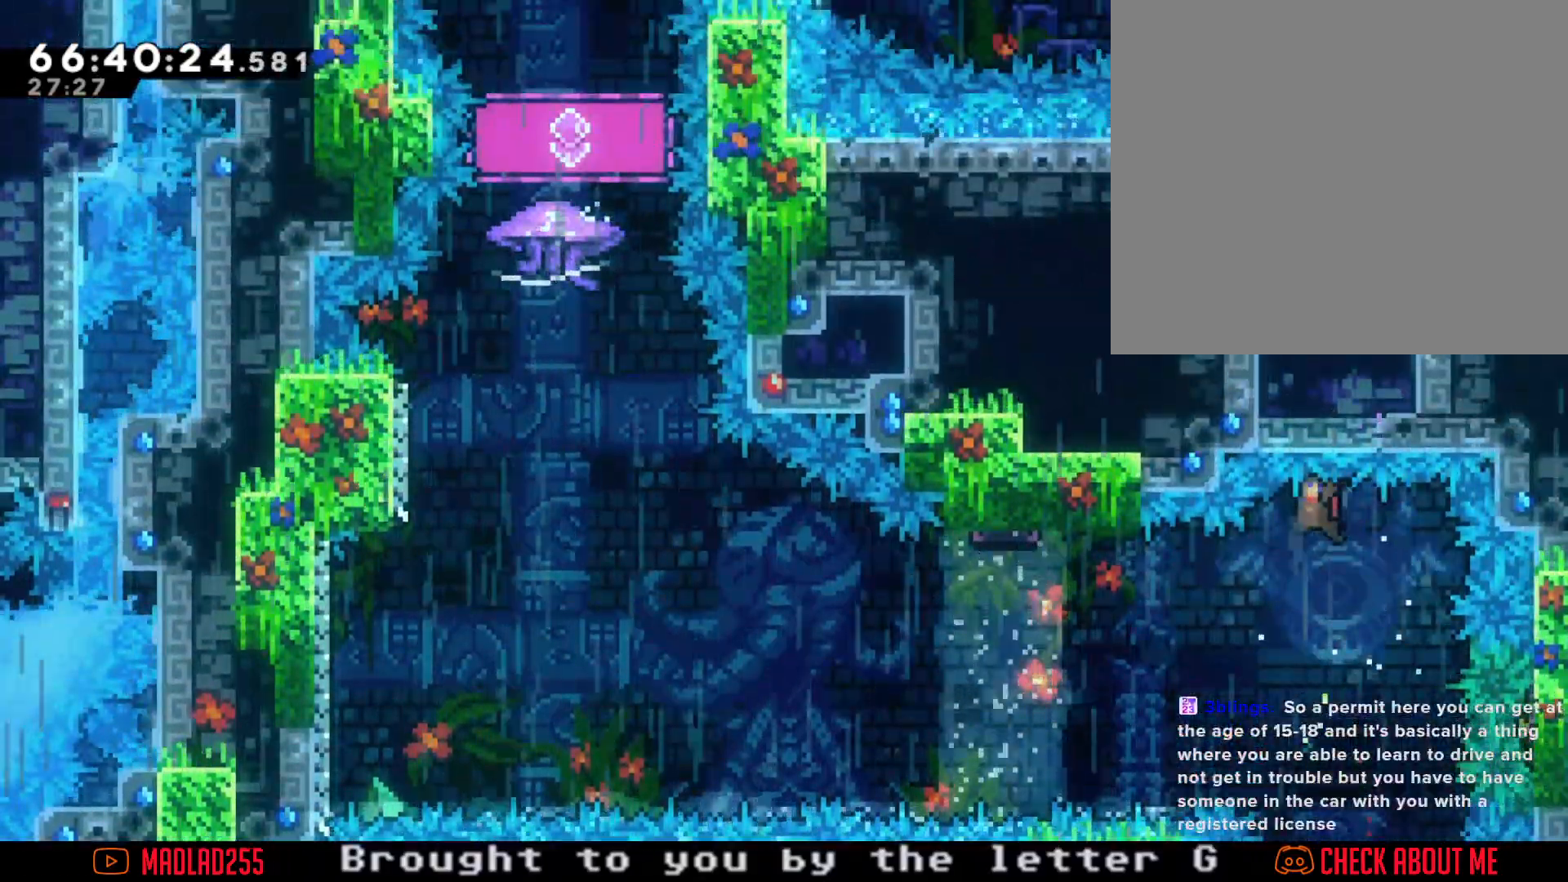
{"buttons": ["A"], "left_stick": "center", "right_stick": "center", "events": [[250, "left_stick", "center"], [300, "R2", "up"], [451, "A", "down"]]}
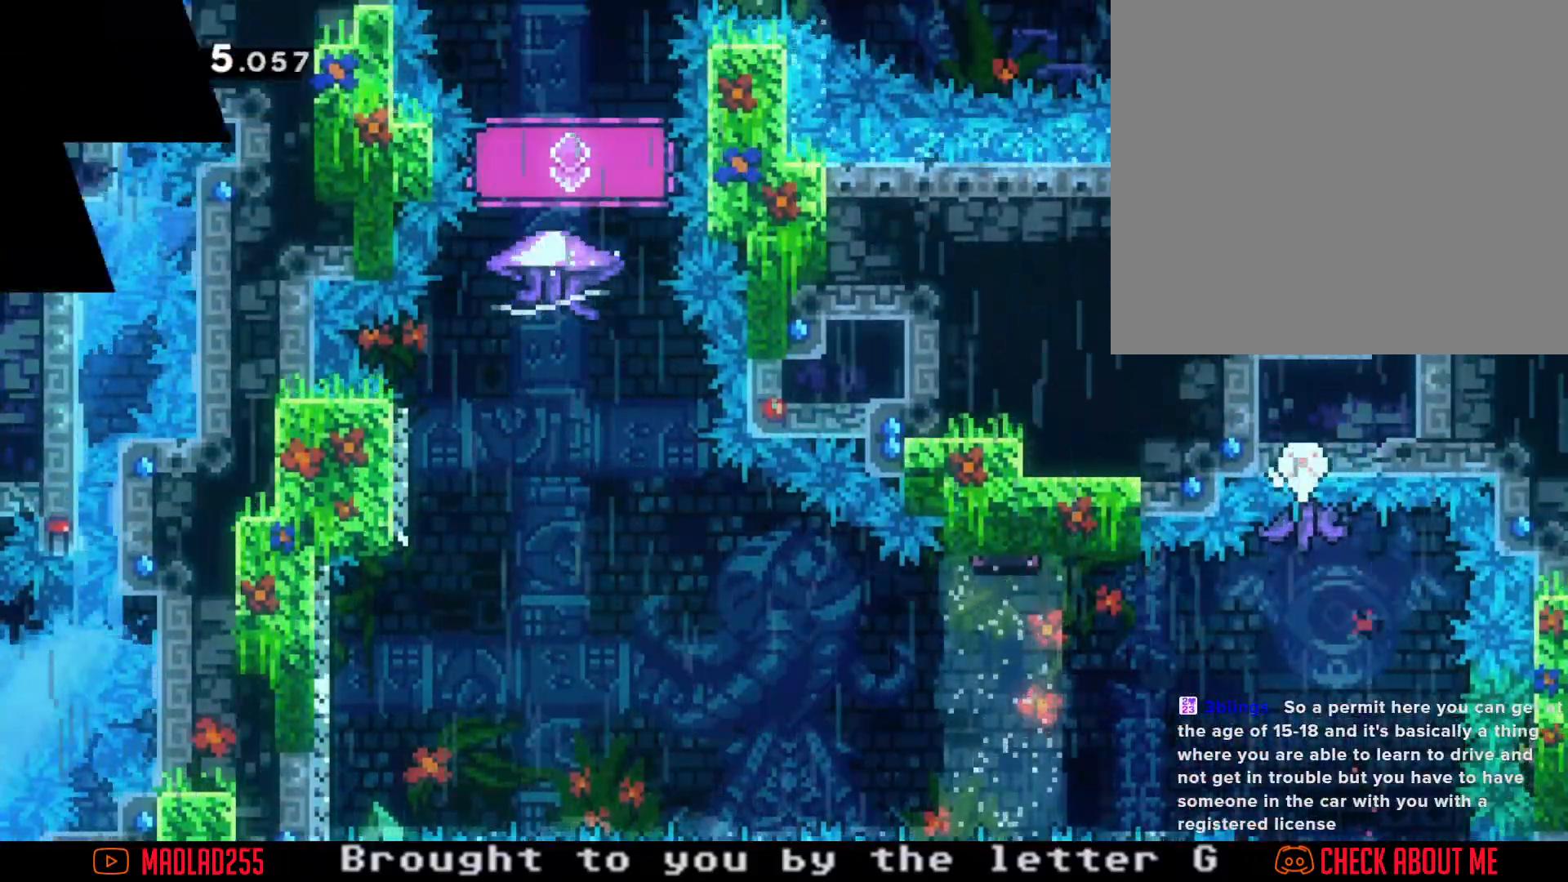
{"buttons": [], "left_stick": "center", "right_stick": "center", "events": [[66, "A", "up"]]}